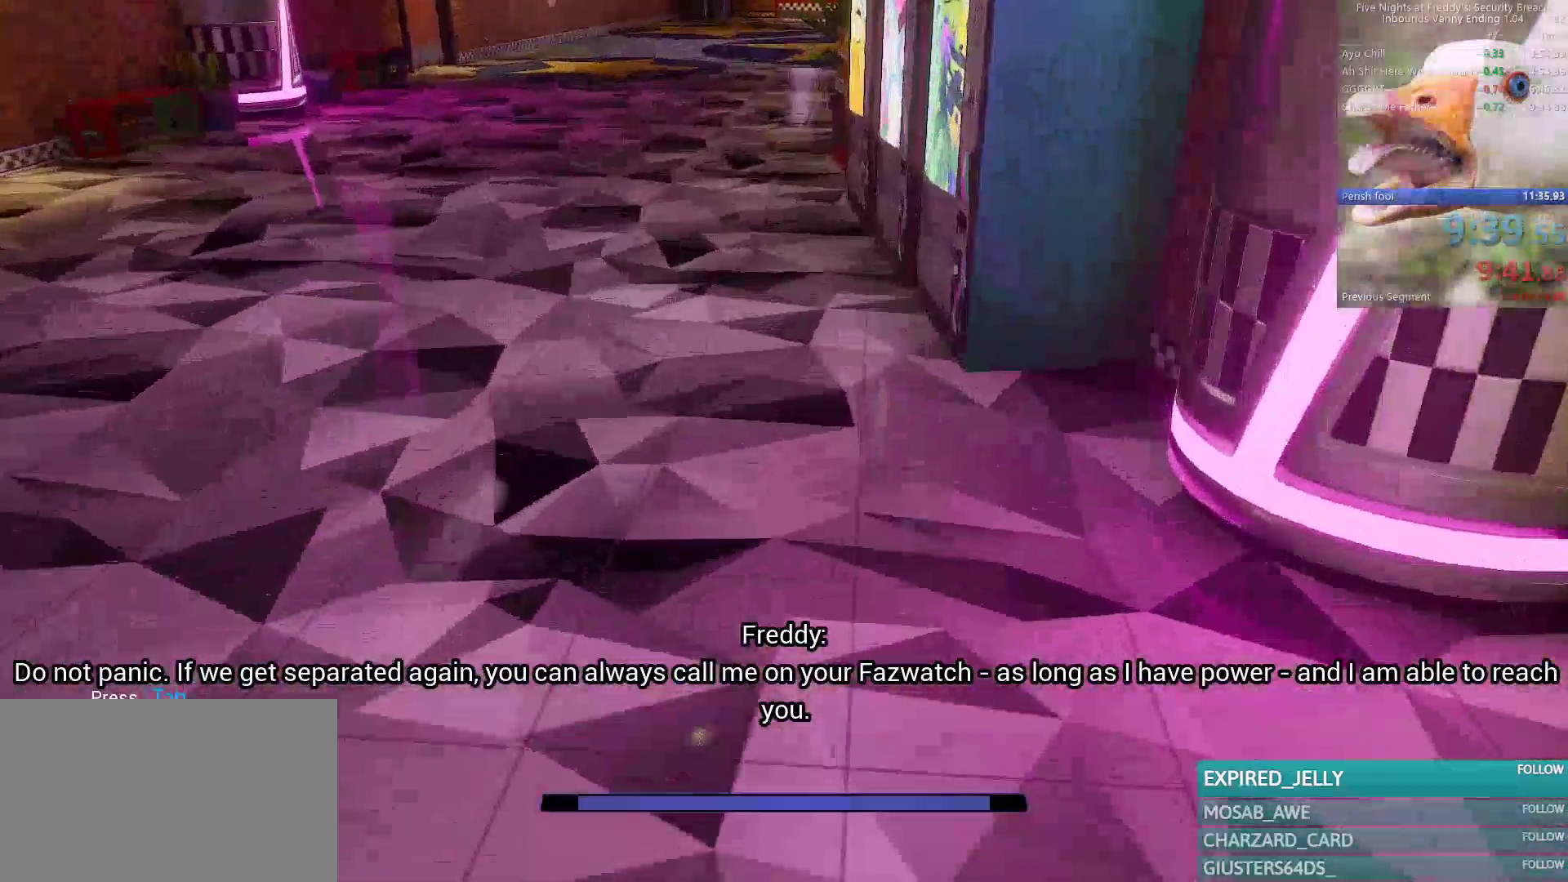
Gameplay with keyboard and mouse; each line is a JSON object with the keys and mouse buttons held at the frame after it. "events" lists presses ("down") and releases ("up") of "1", "2", "3", "4", "5", "a", "alt", "b", "c", "ctrl", "d", "e", "f", "g", "q", "r", "s", "shift", "space", "t", "tab", "tilde", "v", "w", "x", "z", "mouse_left", "mouse_wheel", "mouse_right", "mouse_mb4" and "mouse_mb5" between this image and that frame as [ms after this image, input, new state], when the widget could be followed in between. "mouse_left", "mouse_wheel", "mouse_right", "mouse_mb4", "mouse_mb5" = the "left", "wheel", "right", "mb4", "mb5" buttons of the "mouse" list. No other keys are recorded. "wheel" means that the mouse wheel is clicked or scrolled. Mouse movement is not recorded.
{"keys": ["w"], "mouse": [], "events": [[100, "shift", "down"], [150, "space", "down"], [200, "shift", "up"], [250, "space", "up"]]}
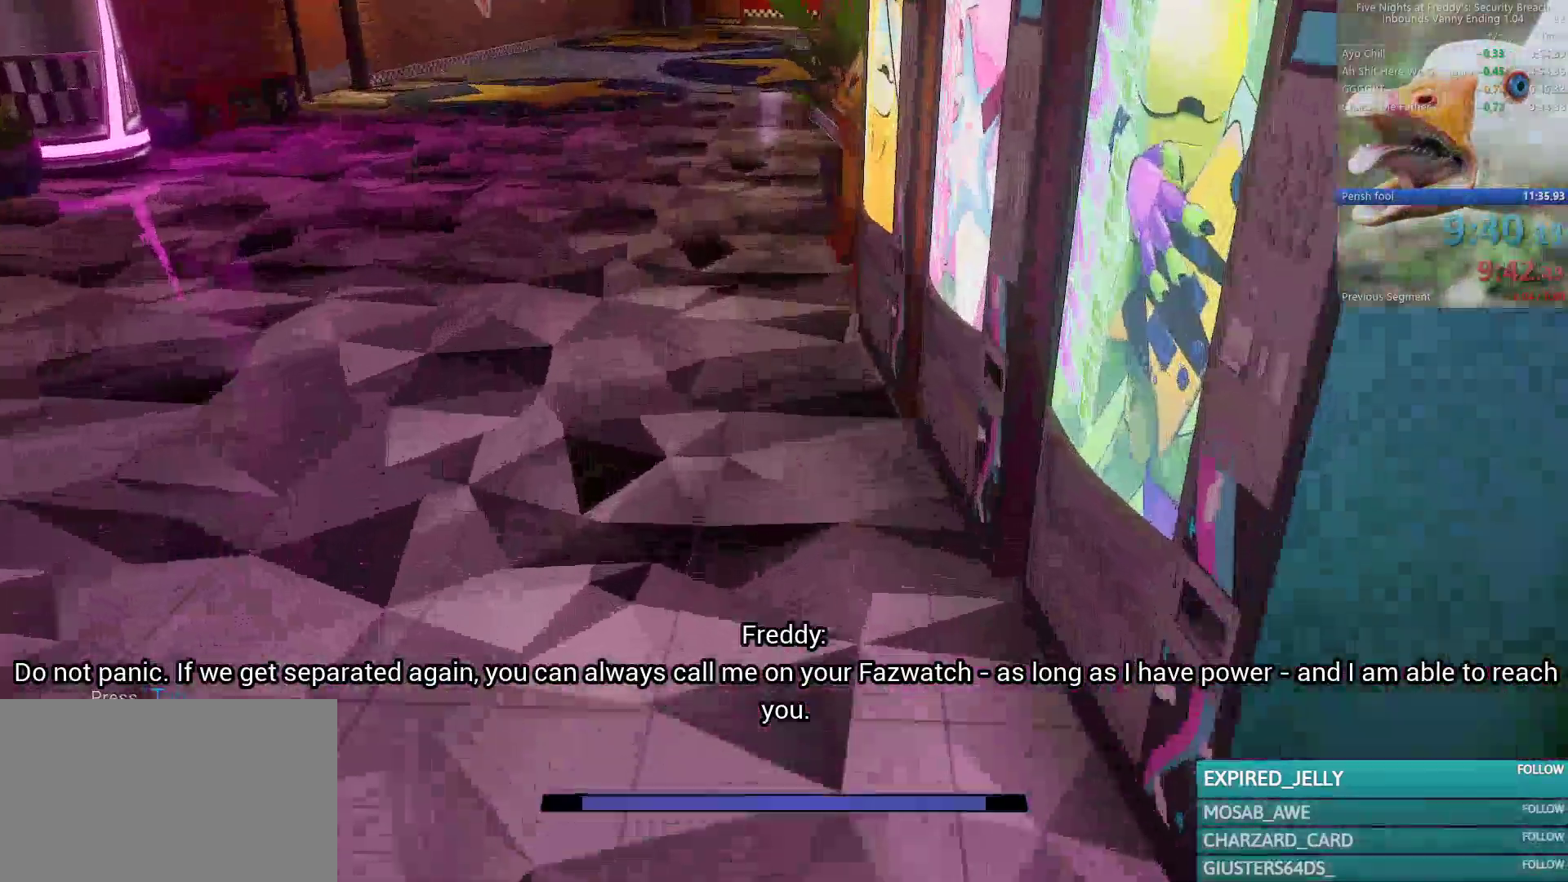
{"keys": ["w"], "mouse": [], "events": [[167, "shift", "down"], [267, "space", "down"], [300, "shift", "up"], [350, "space", "up"]]}
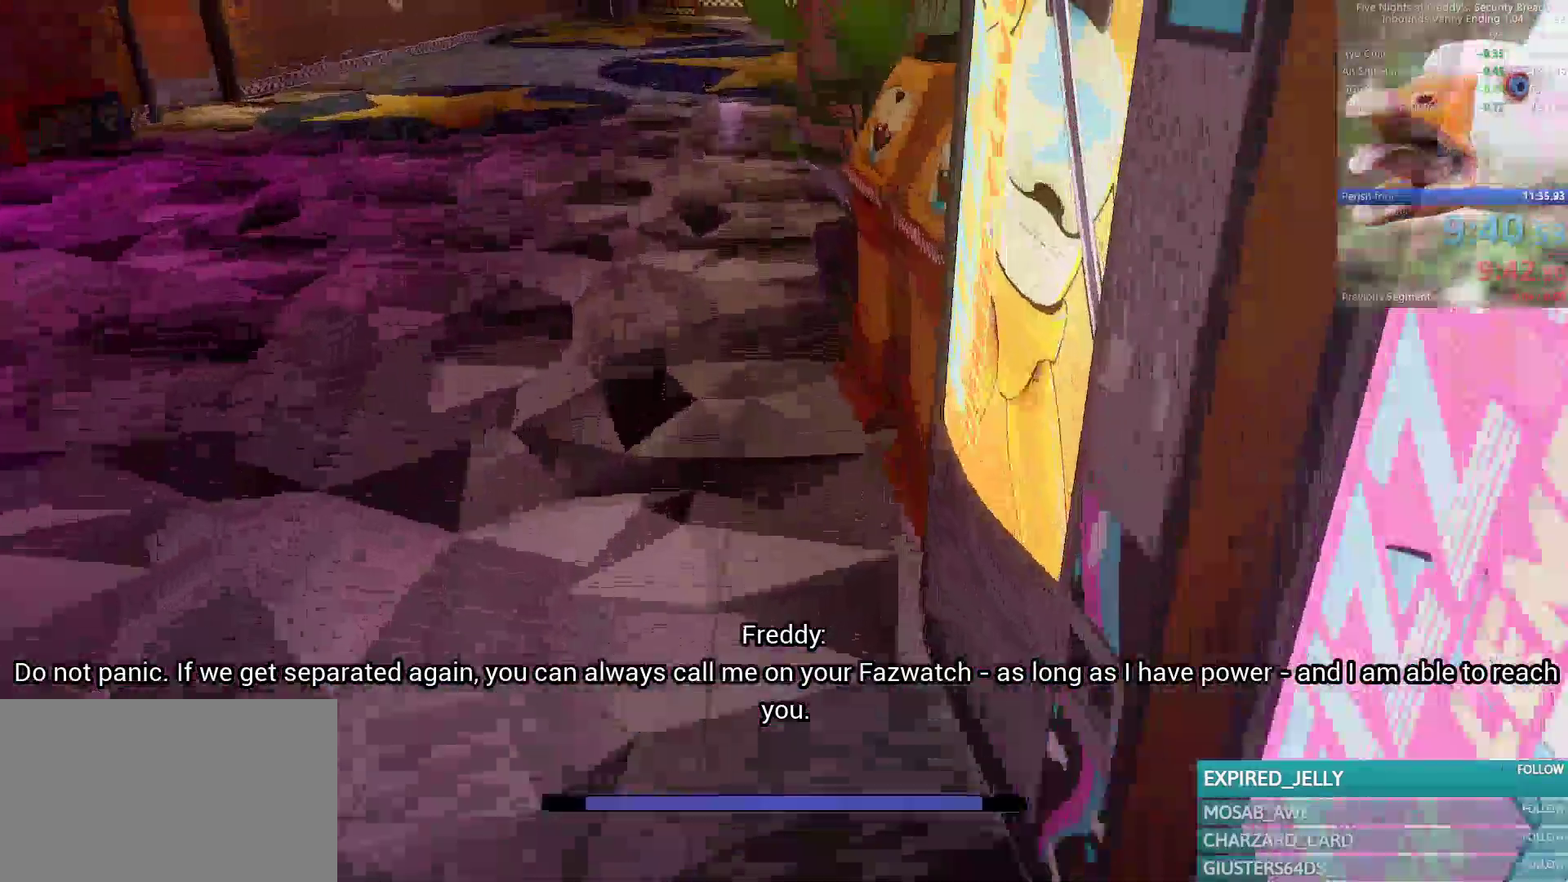
{"keys": ["w"], "mouse": [], "events": [[267, "shift", "down"], [333, "space", "down"], [367, "shift", "up"], [467, "space", "up"]]}
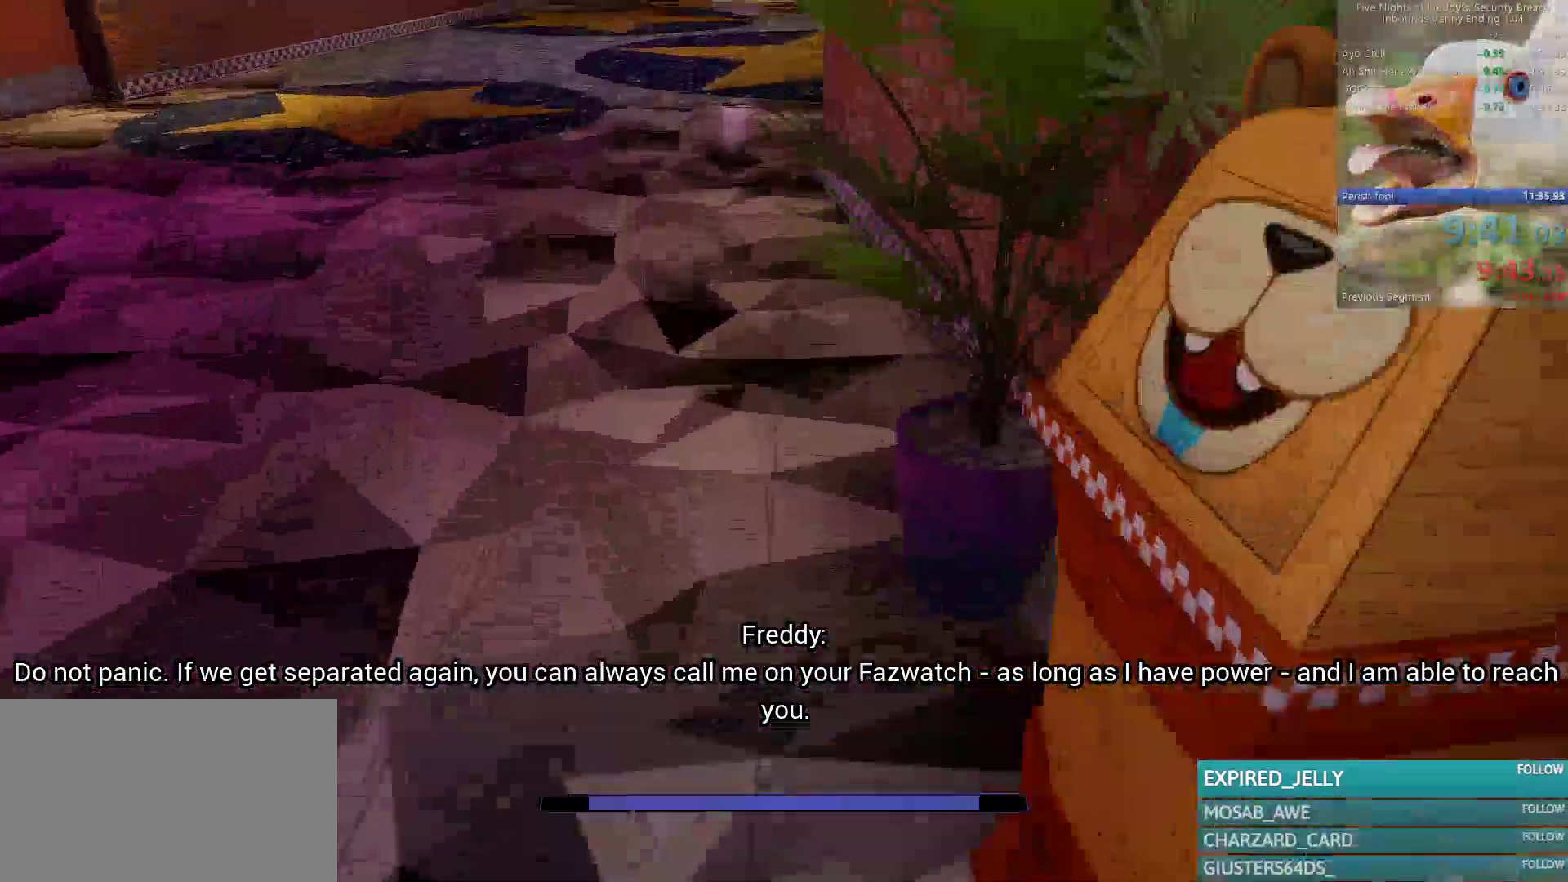
{"keys": ["space", "w"], "mouse": [], "events": [[333, "shift", "down"], [433, "space", "down"], [483, "shift", "up"]]}
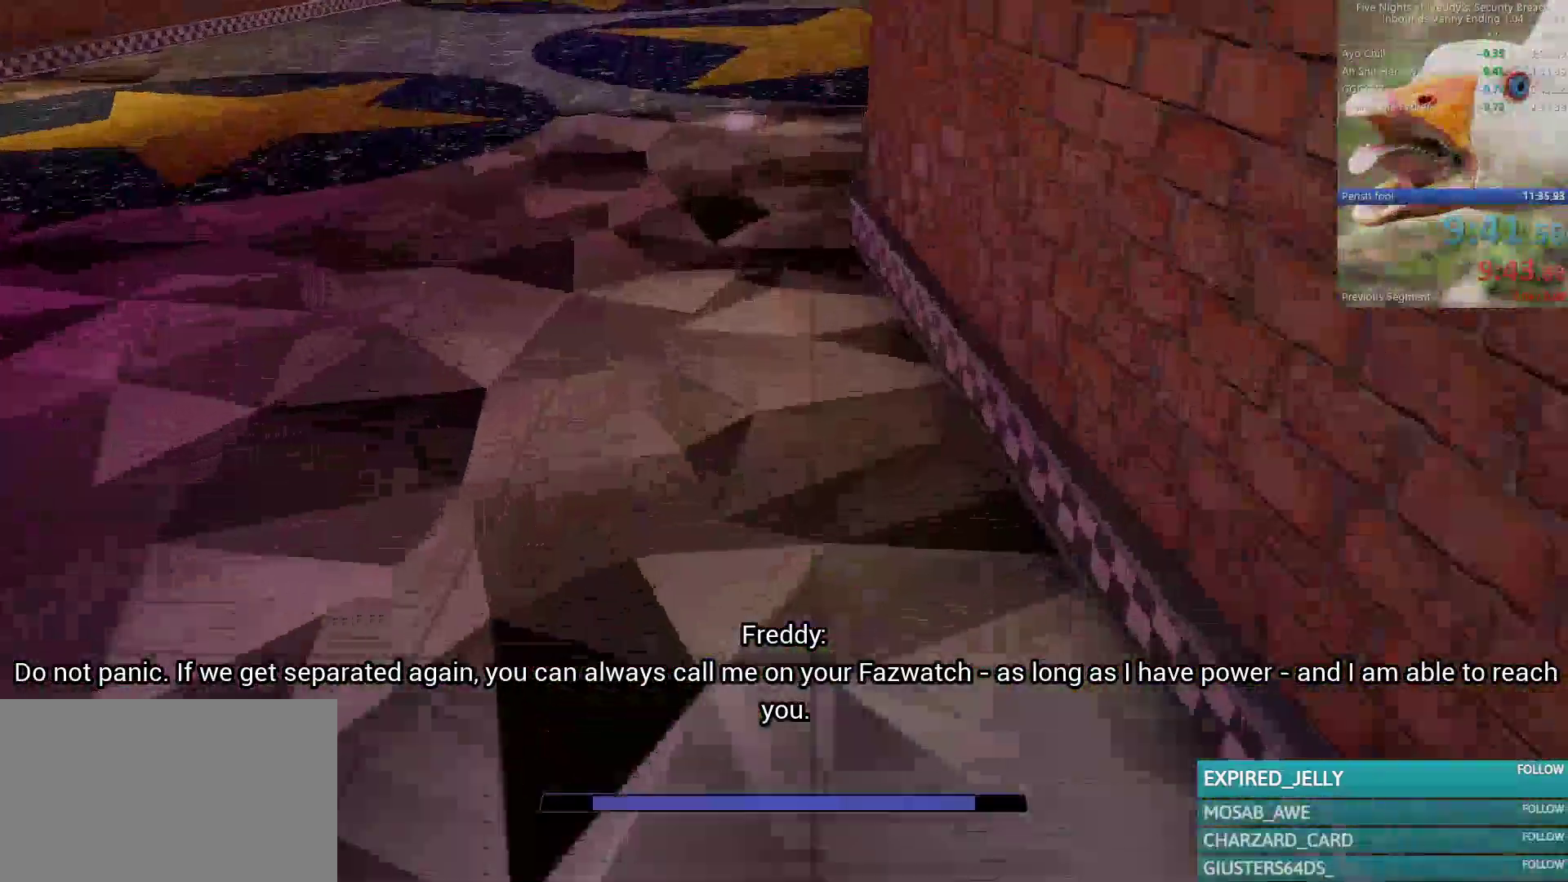
{"keys": ["shift", "w"], "mouse": [], "events": [[33, "space", "up"], [400, "shift", "down"]]}
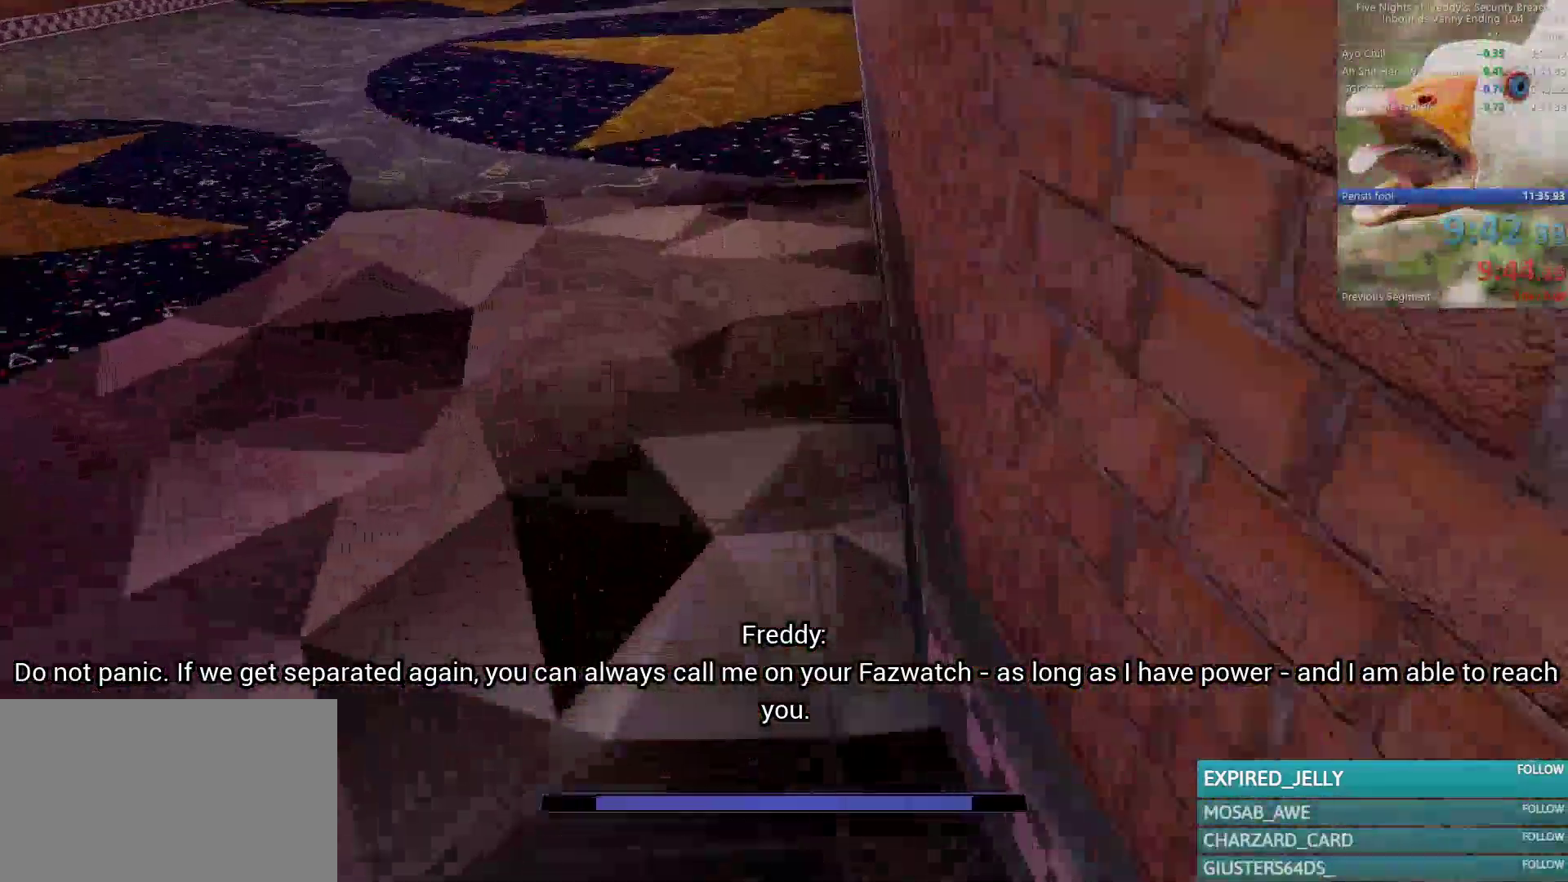
{"keys": ["w"], "mouse": [], "events": [[33, "shift", "up"], [33, "space", "down"], [133, "space", "up"]]}
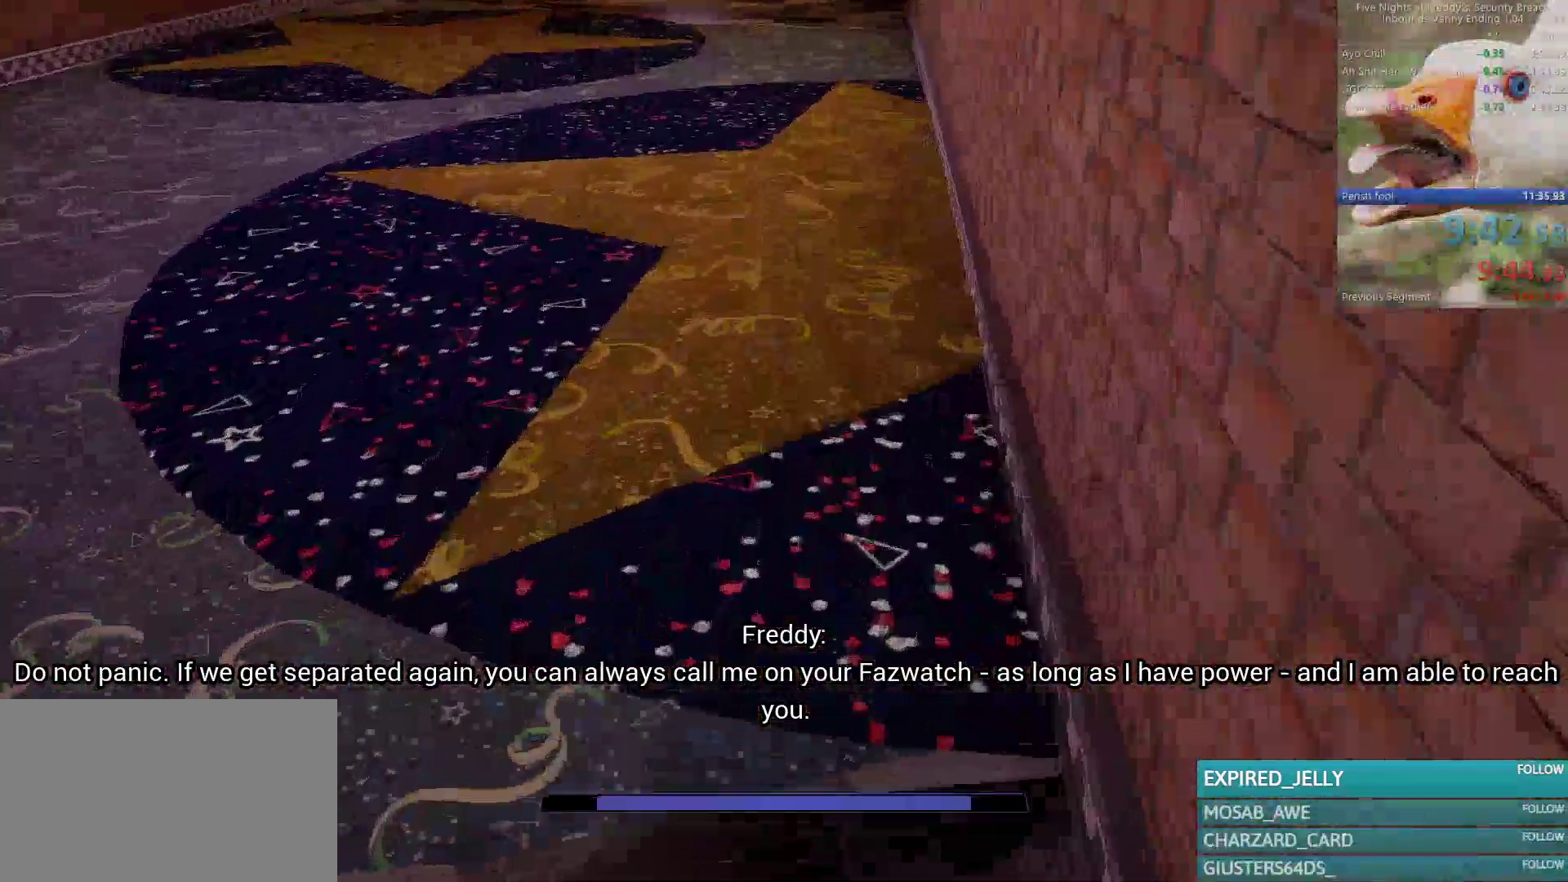
{"keys": ["w"], "mouse": [], "events": [[17, "shift", "down"], [100, "space", "down"], [150, "shift", "up"], [250, "space", "up"]]}
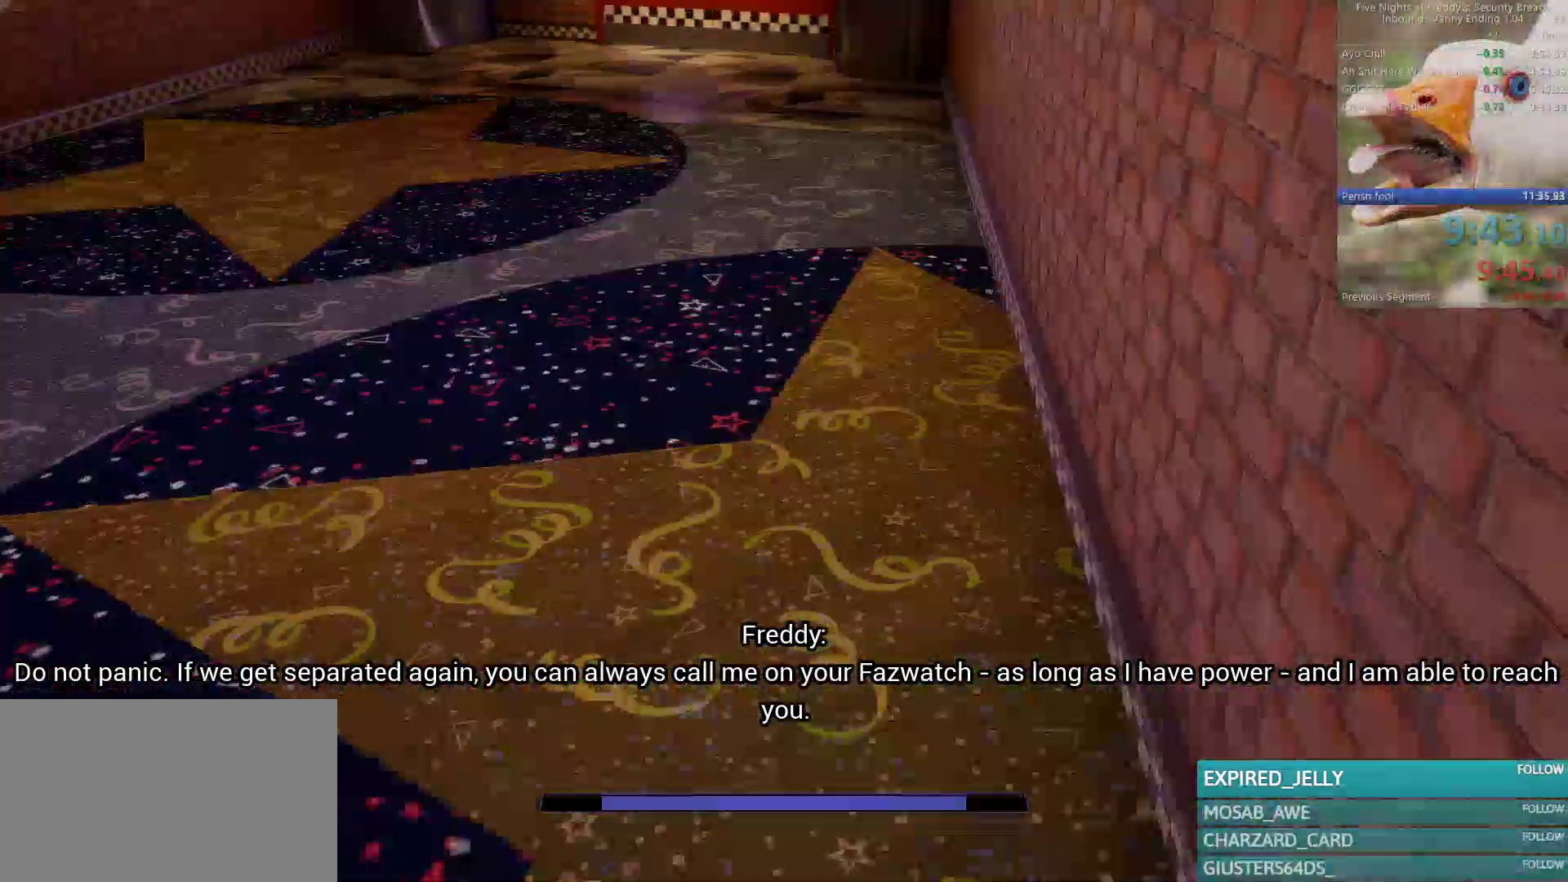
{"keys": ["shift", "w"], "mouse": [], "events": [[33, "shift", "down"]]}
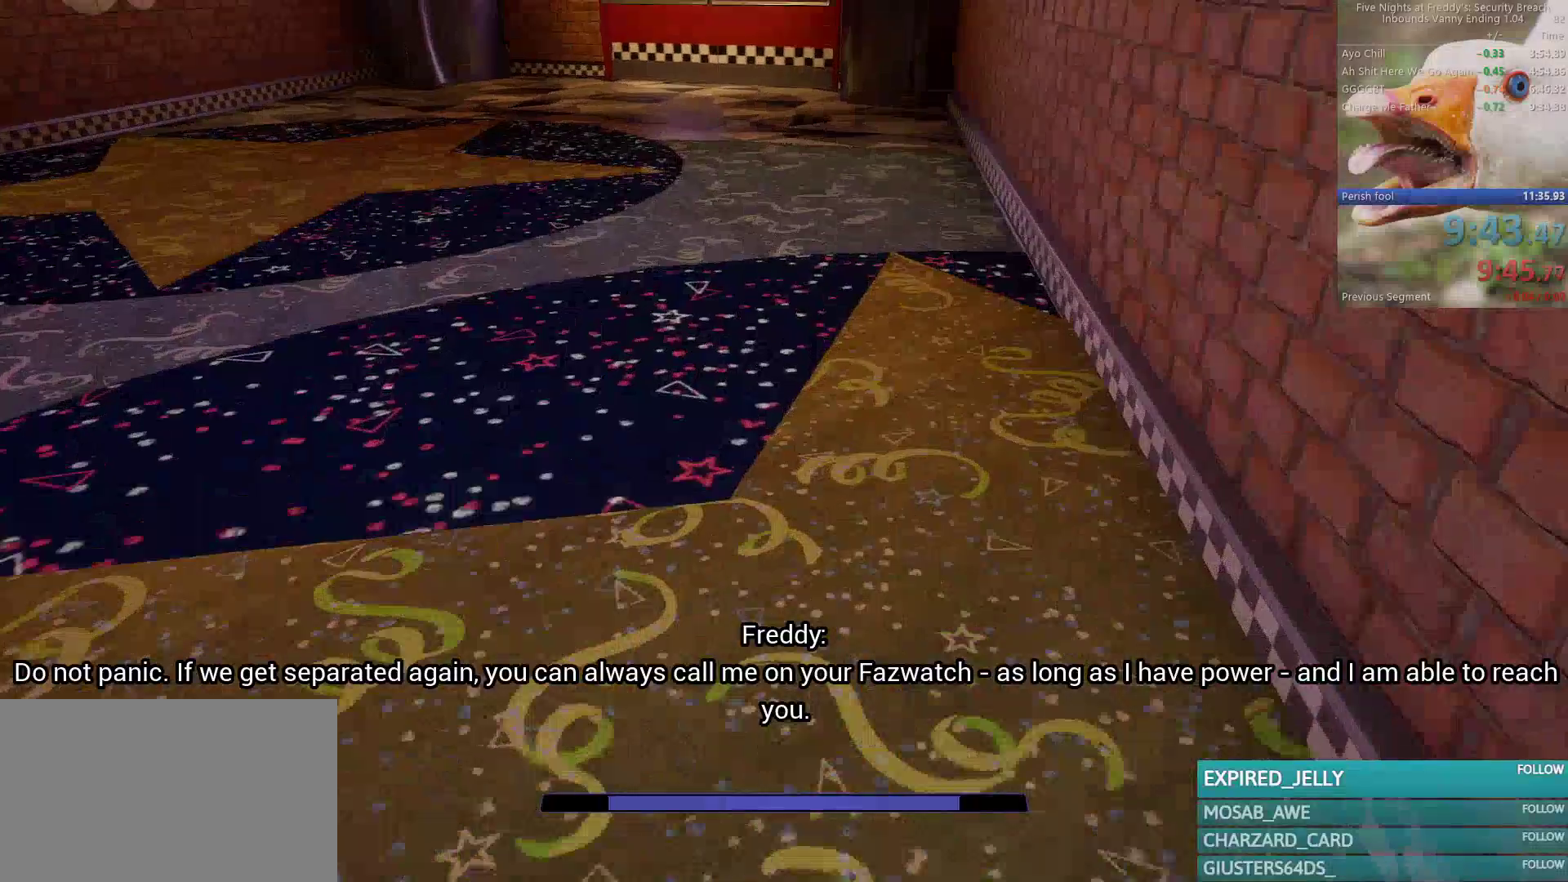
{"keys": ["w"], "mouse": [], "events": [[317, "space", "down"], [367, "shift", "up"], [417, "space", "up"]]}
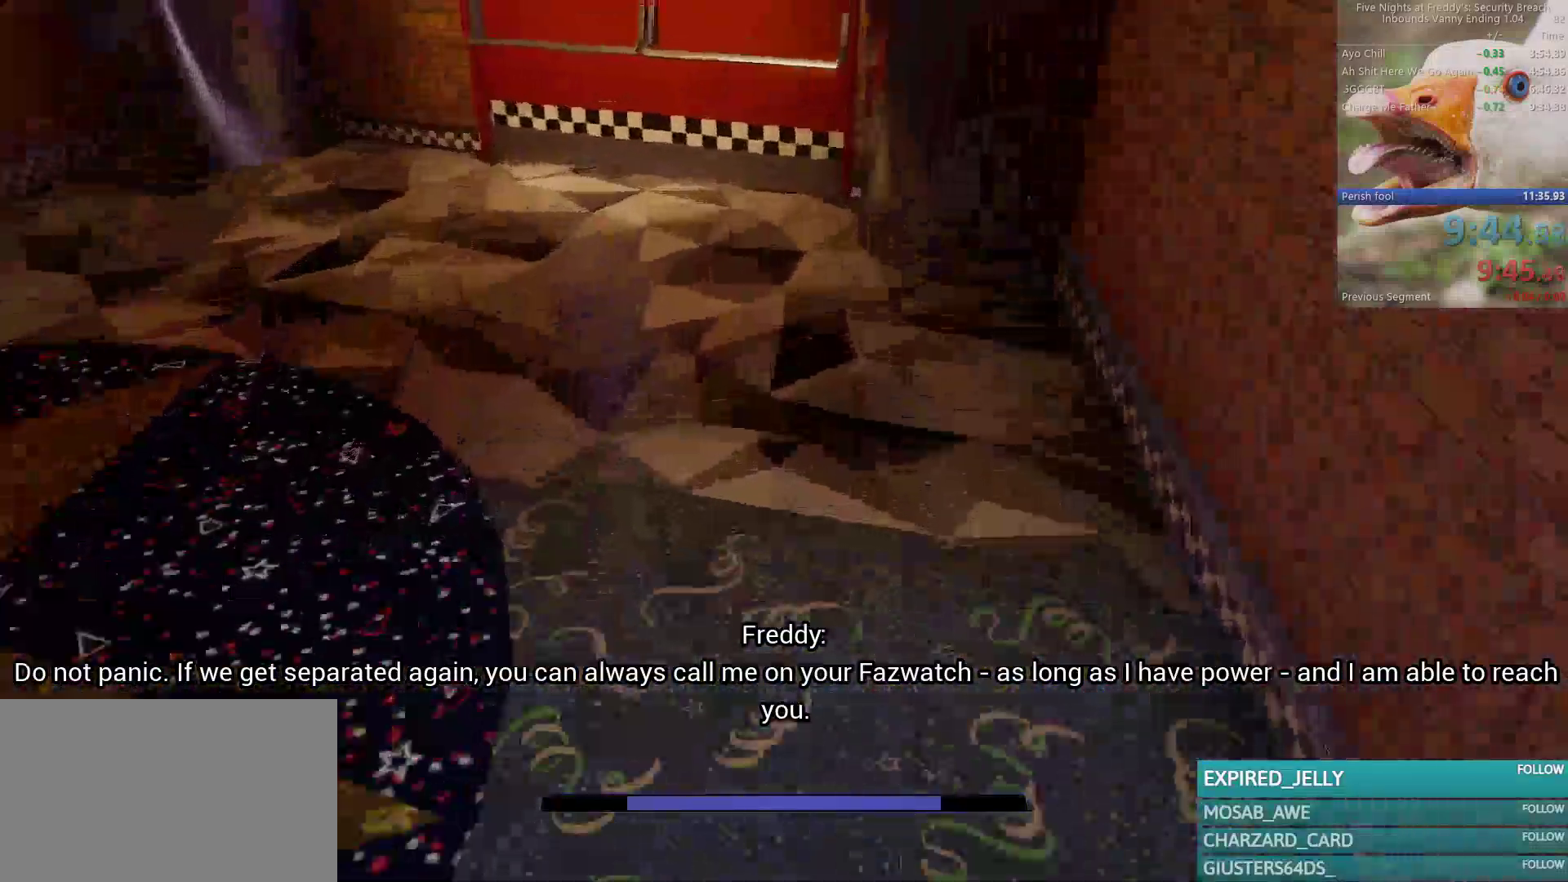
{"keys": ["space", "w"], "mouse": [], "events": [[283, "shift", "down"], [383, "space", "down"], [483, "shift", "up"]]}
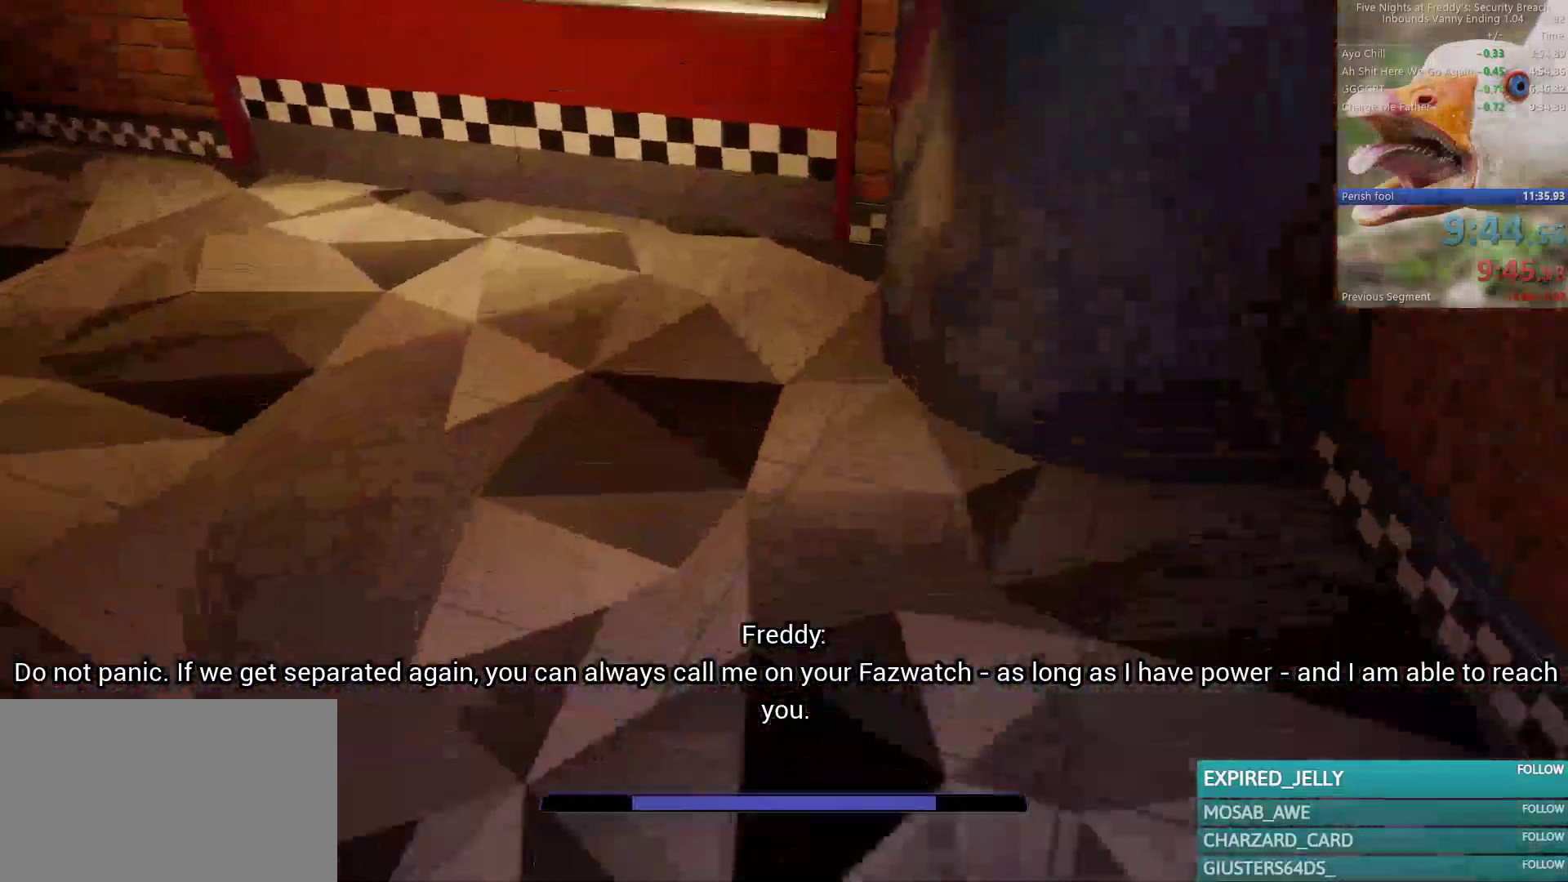
{"keys": ["shift", "w"], "mouse": [], "events": [[17, "space", "up"], [350, "shift", "down"]]}
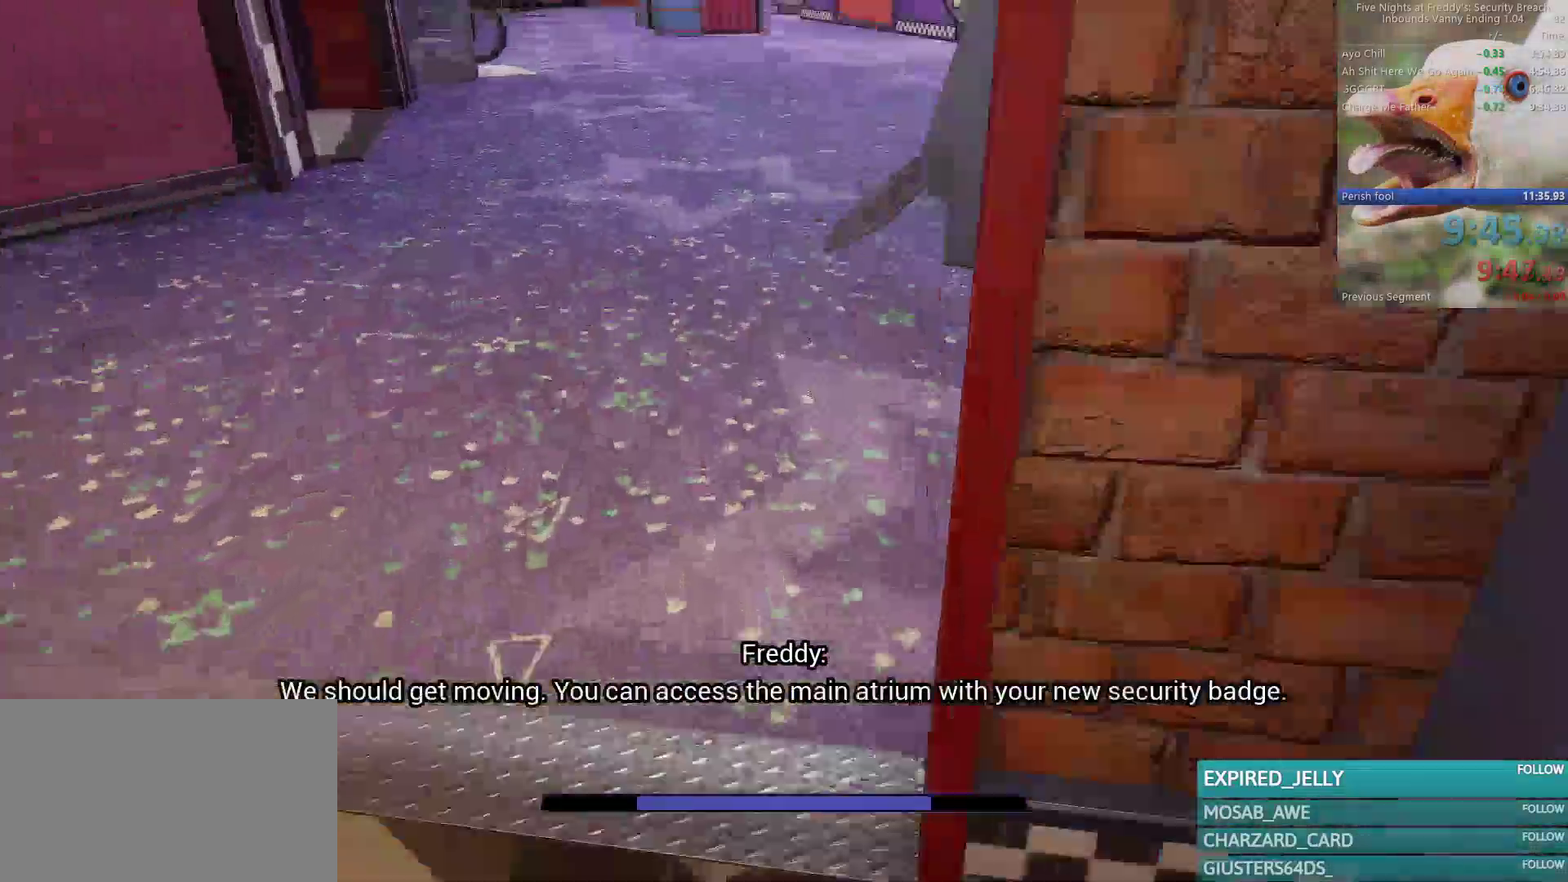
{"keys": ["shift", "w"], "mouse": [], "events": []}
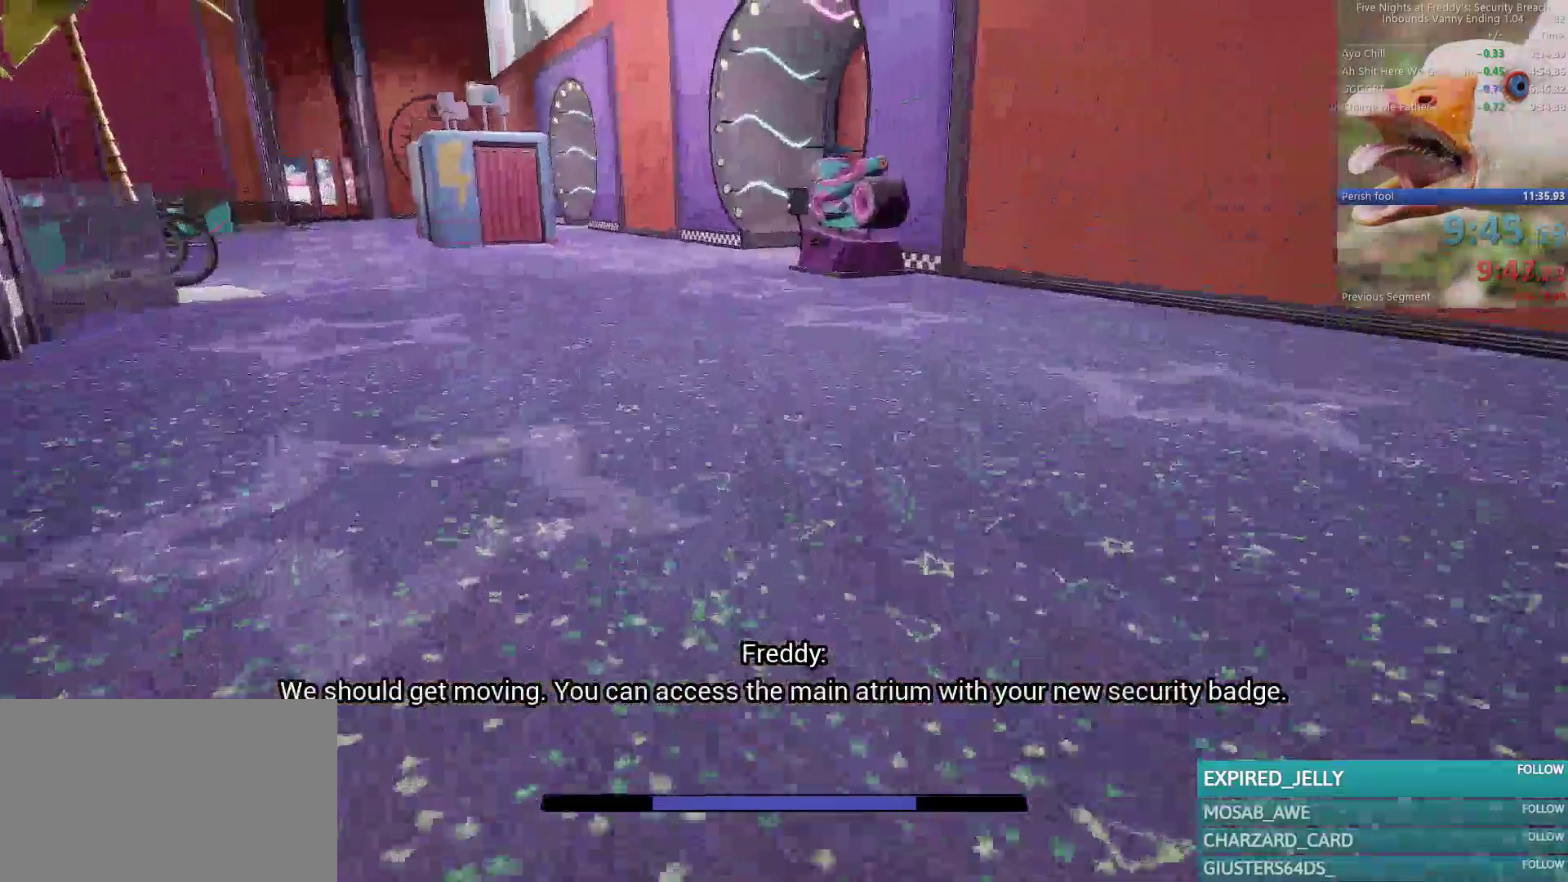
{"keys": ["shift", "w"], "mouse": [], "events": []}
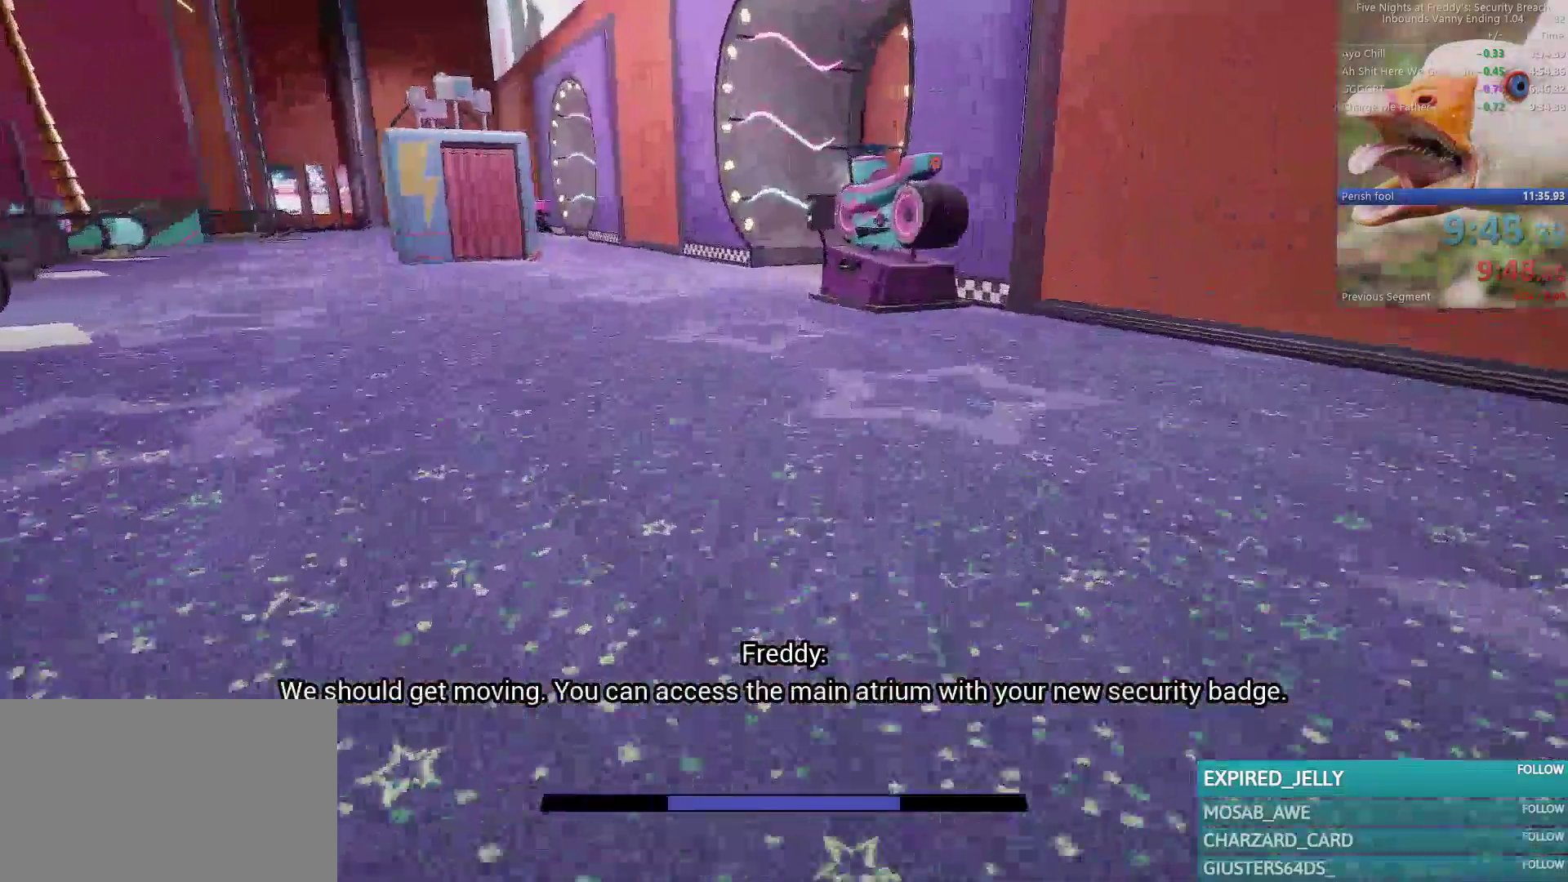
{"keys": ["shift", "w"], "mouse": [], "events": []}
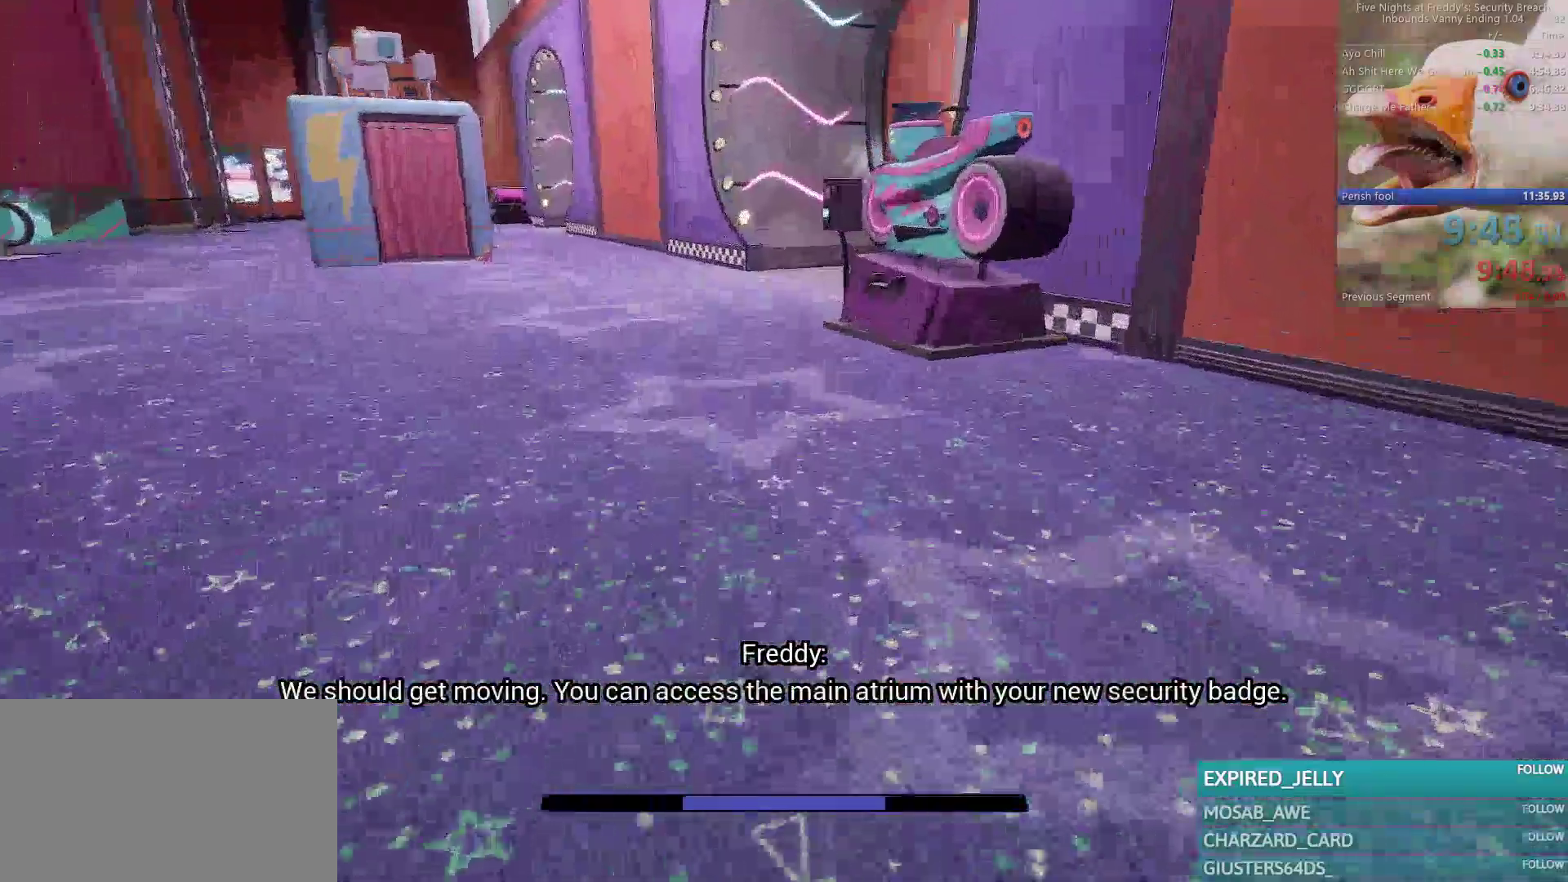
{"keys": ["shift", "w"], "mouse": [], "events": []}
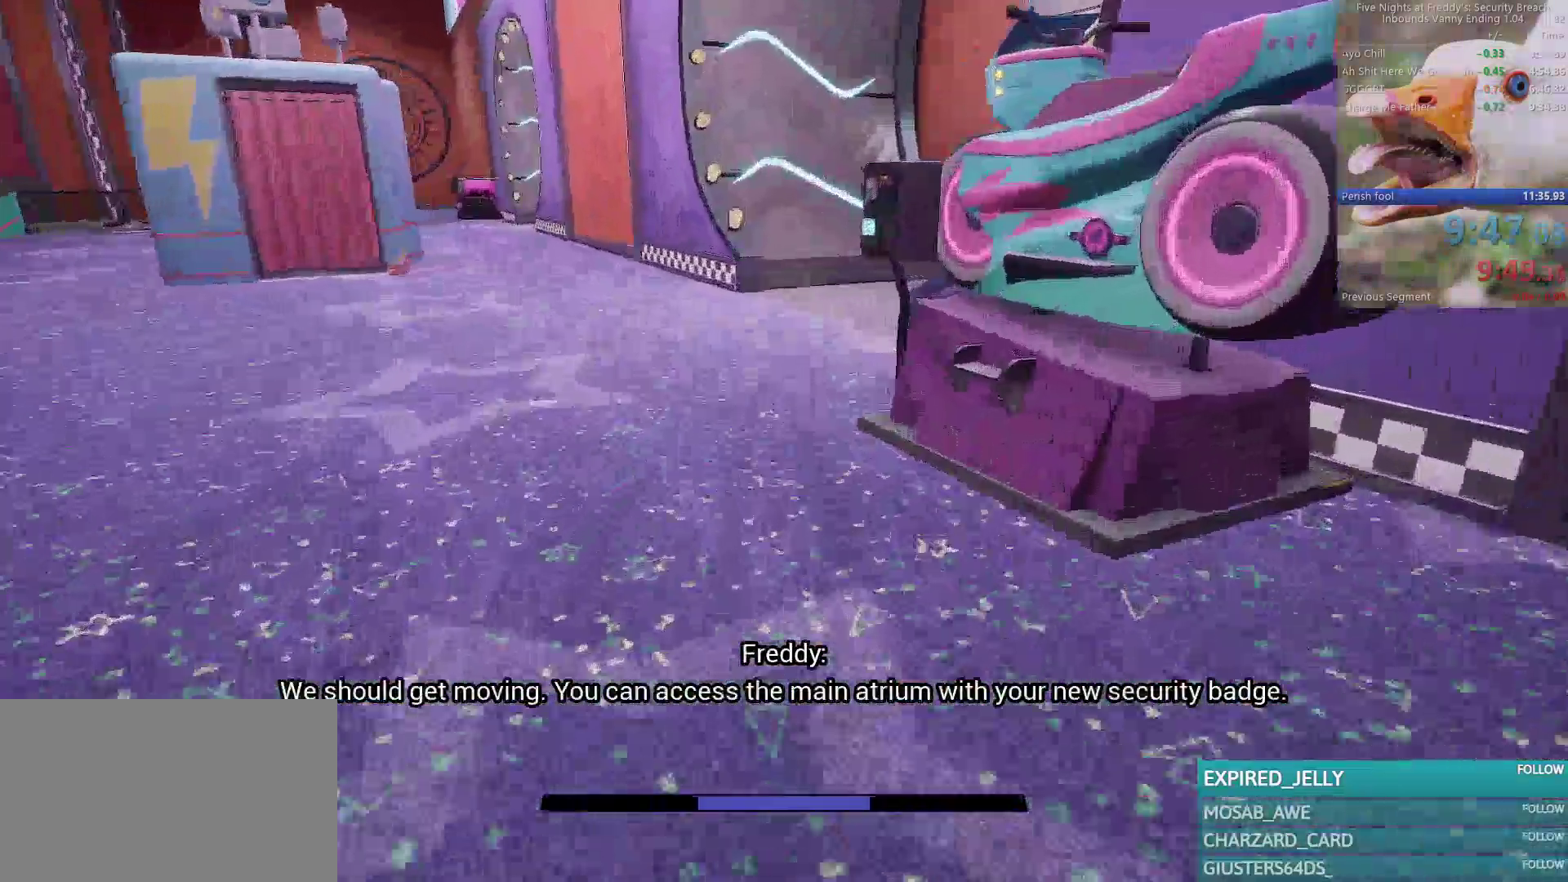
{"keys": ["shift", "w"], "mouse": [], "events": []}
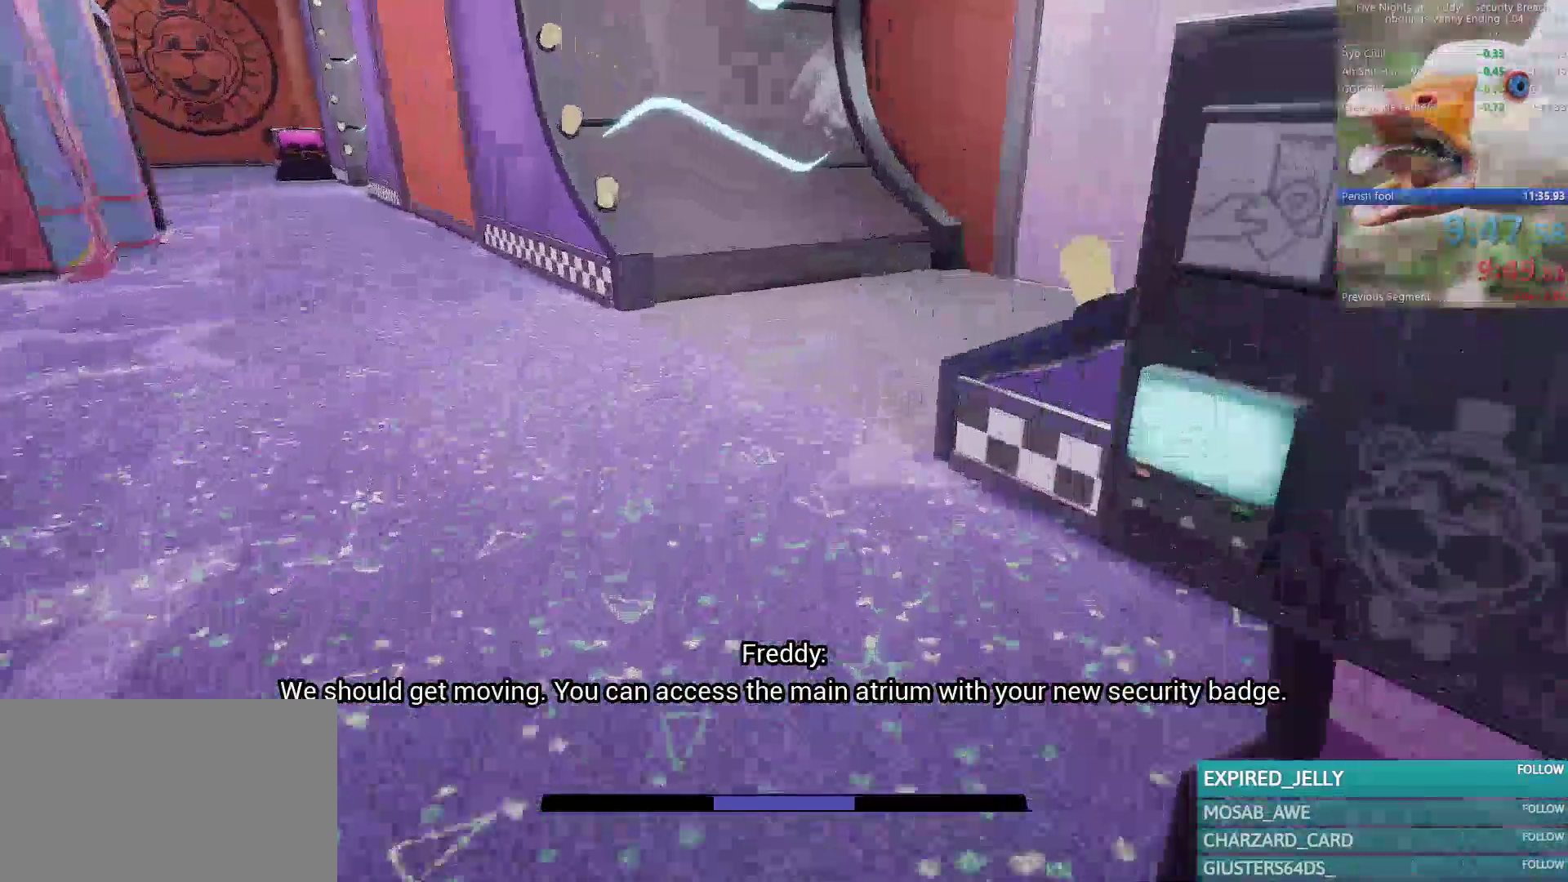
{"keys": ["shift", "w"], "mouse": [], "events": []}
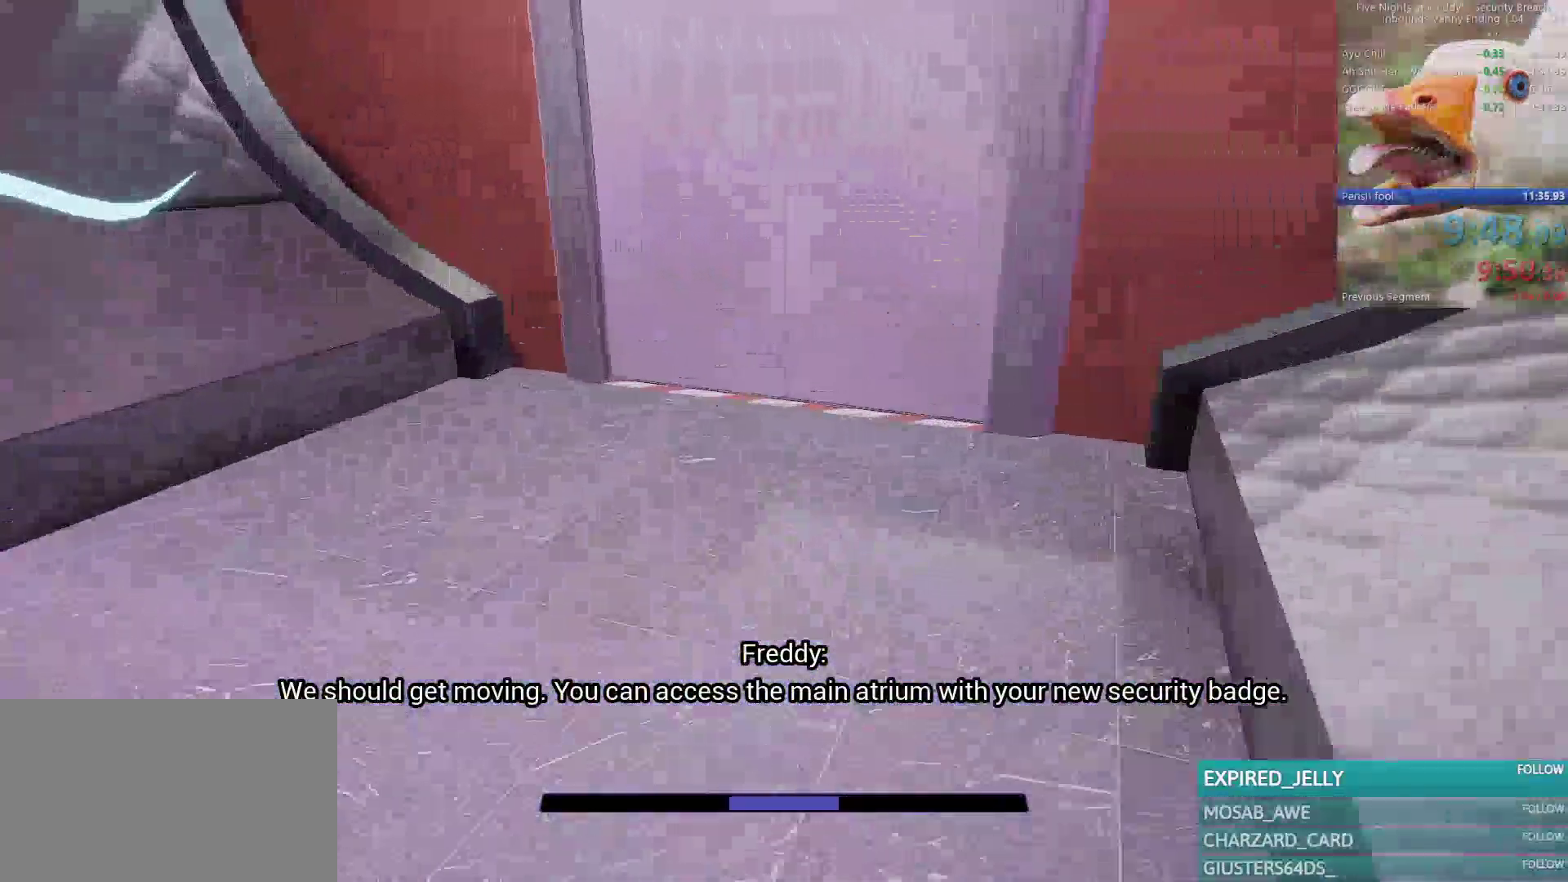
{"keys": ["shift", "w"], "mouse": [], "events": []}
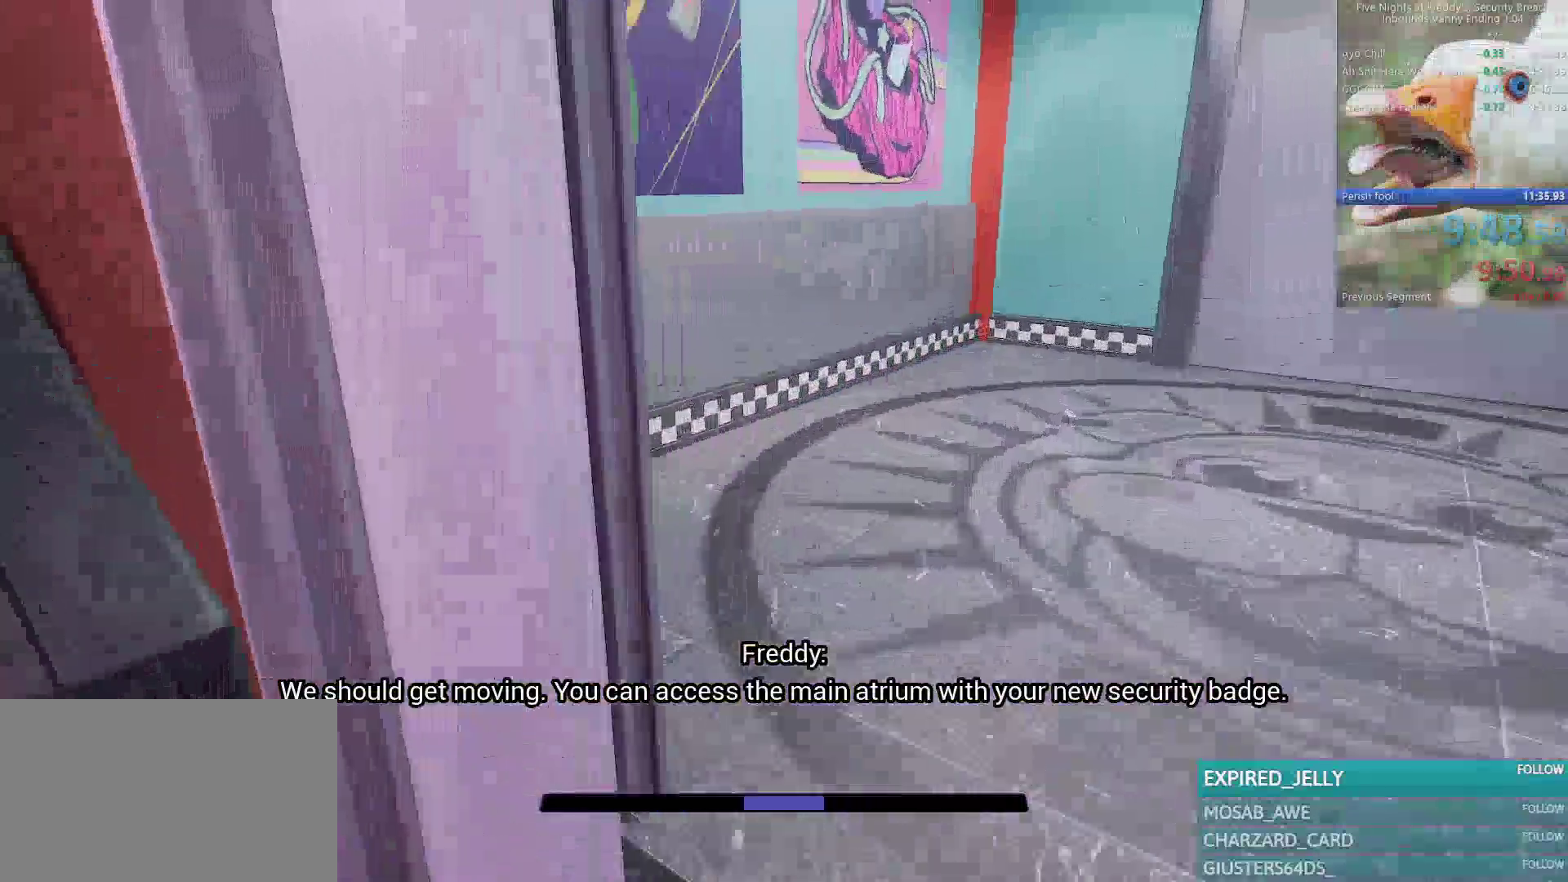
{"keys": ["1", "w"], "mouse": [], "events": [[300, "e", "down"], [333, "shift", "up"], [400, "1", "down"], [433, "e", "up"]]}
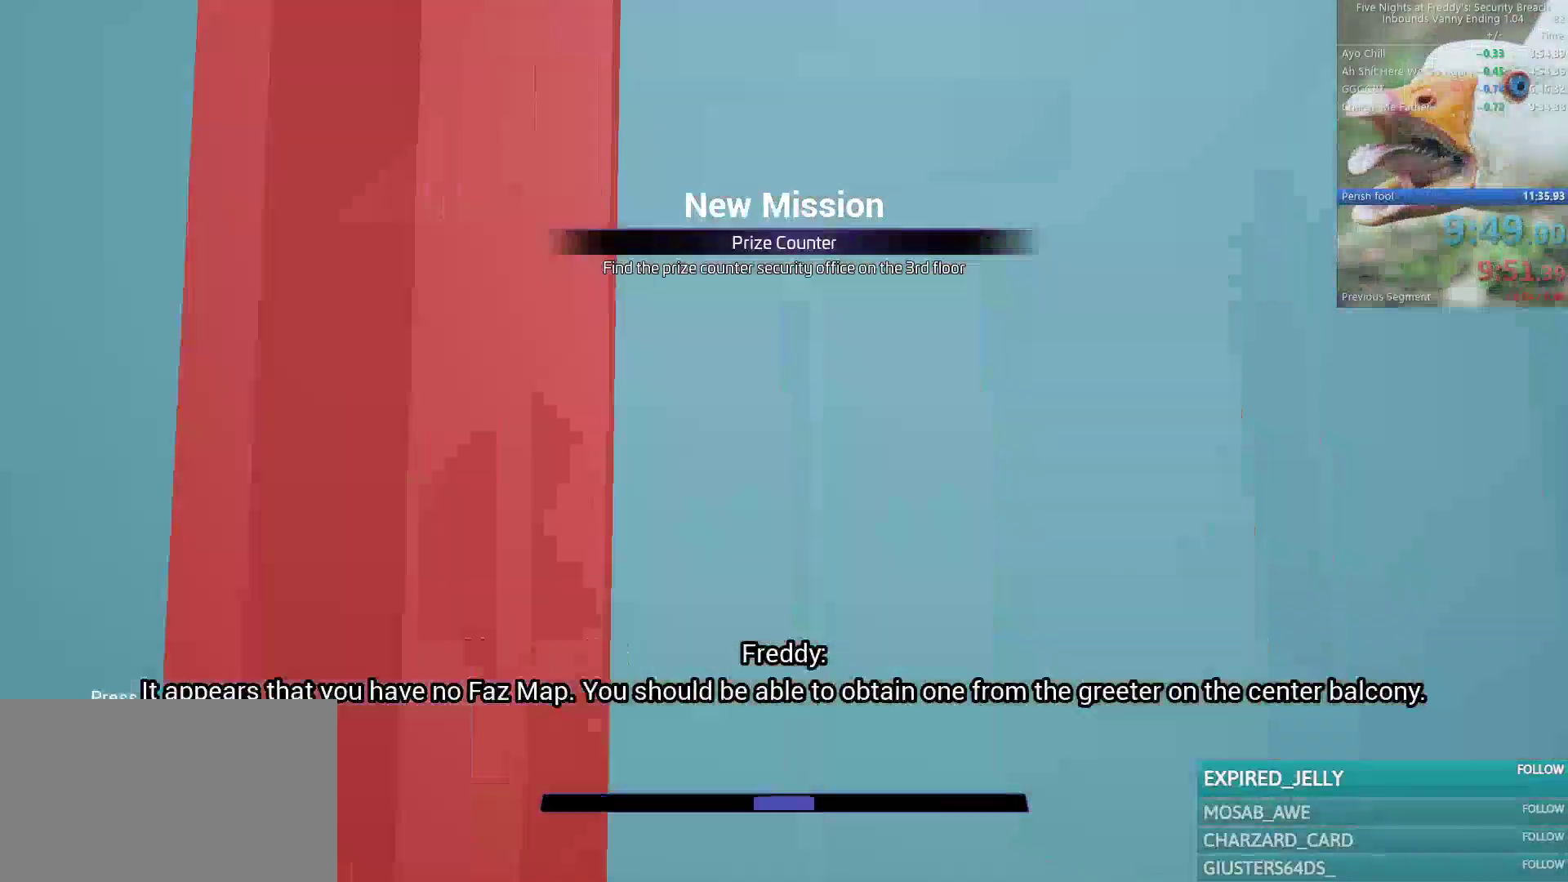
{"keys": ["d", "w"], "mouse": [], "events": [[33, "1", "up"], [50, "d", "down"]]}
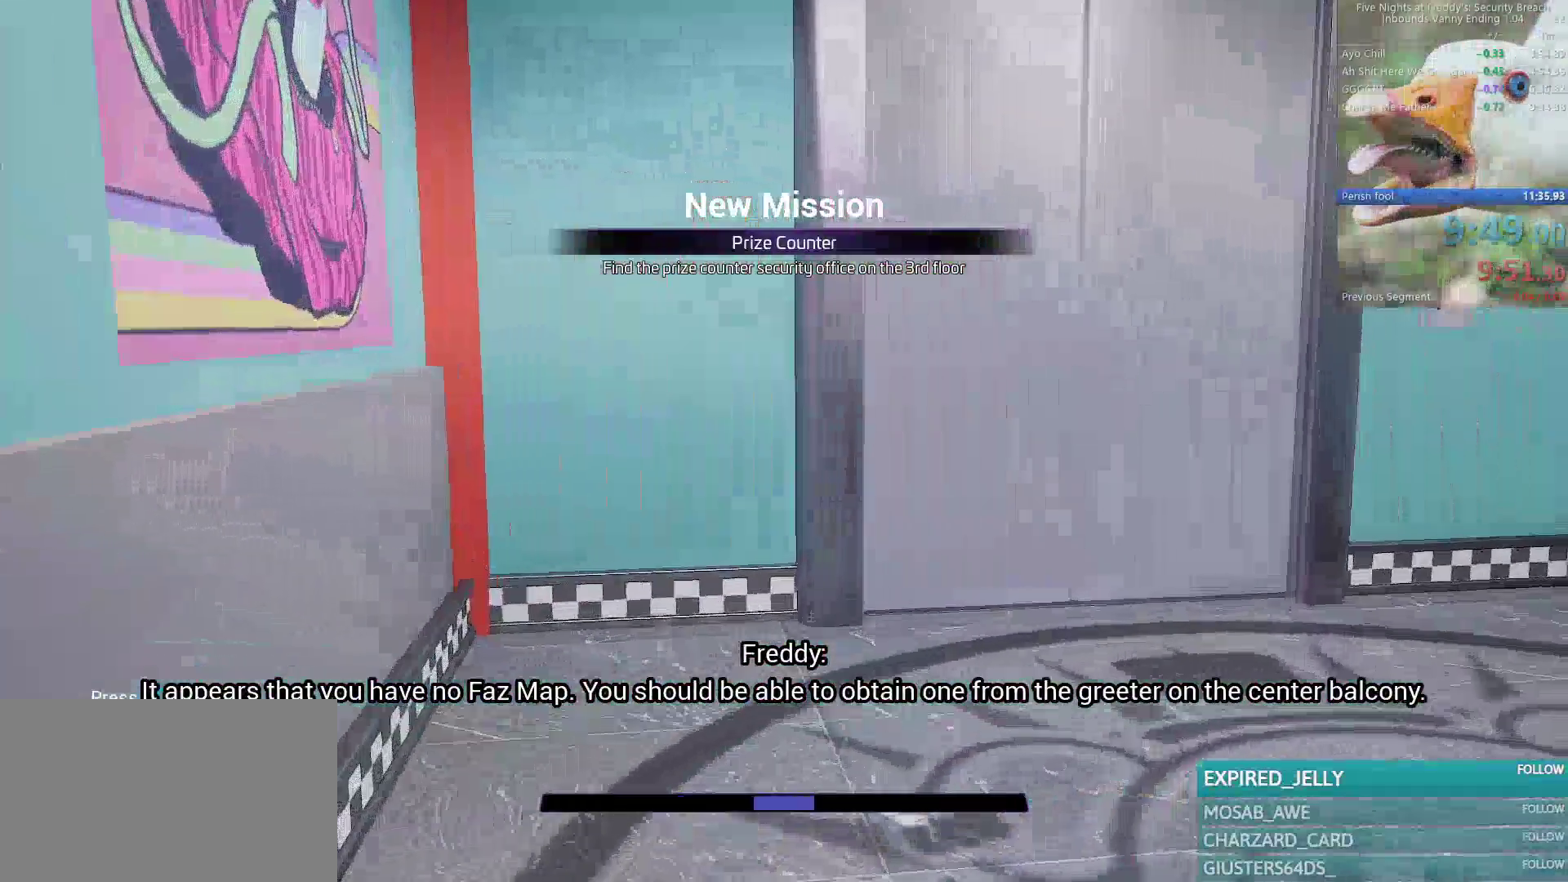
{"keys": ["d", "w"], "mouse": [], "events": []}
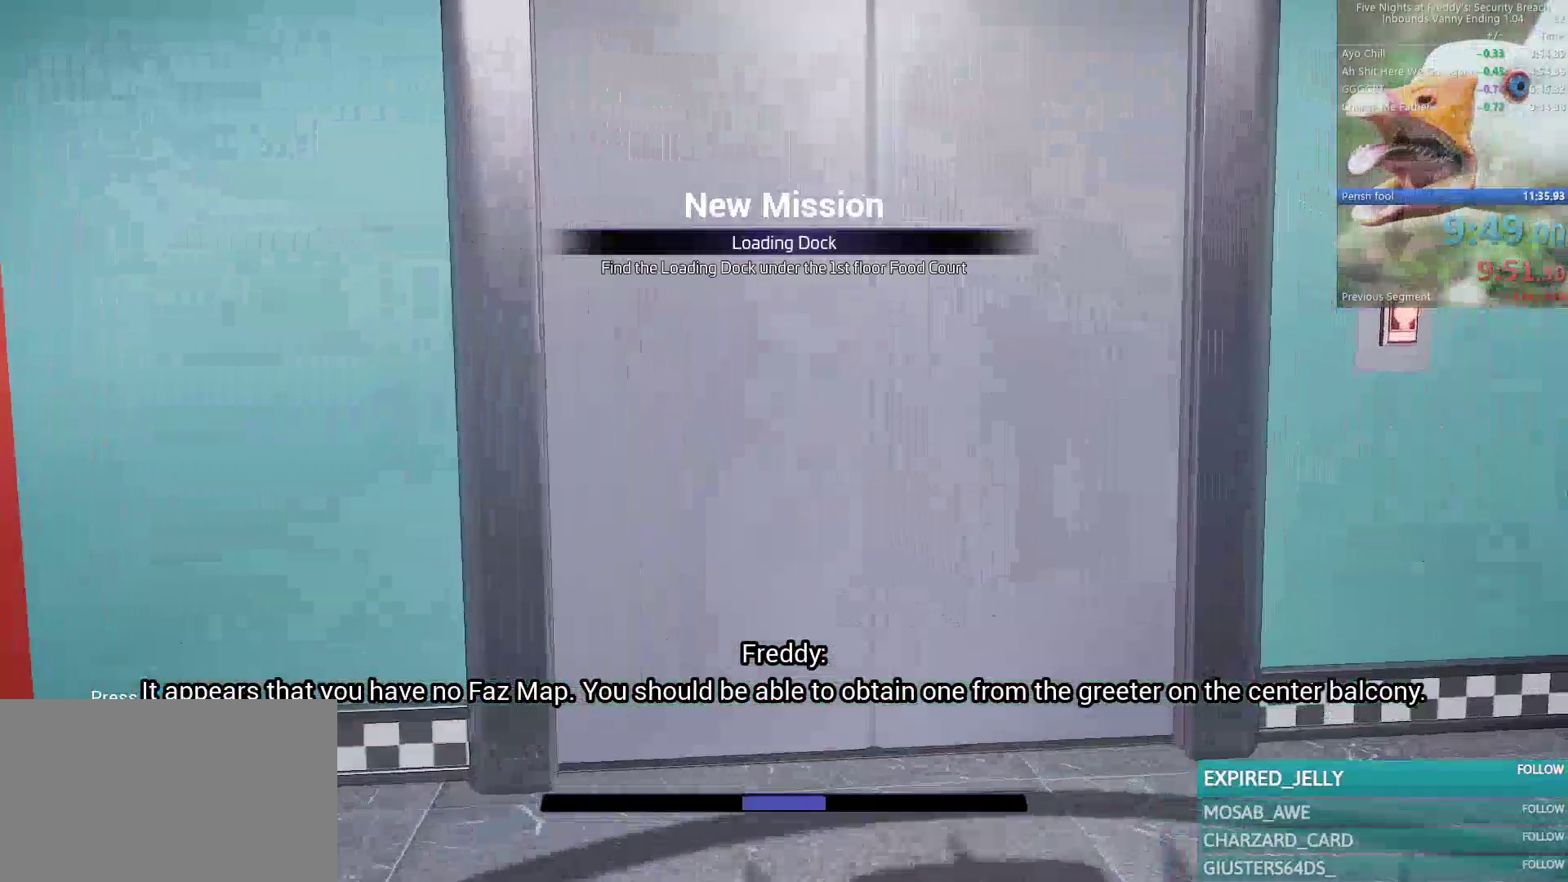
{"keys": ["shift", "x"], "mouse": [], "events": [[83, "d", "up"], [100, "w", "up"], [433, "shift", "down"], [433, "x", "down"]]}